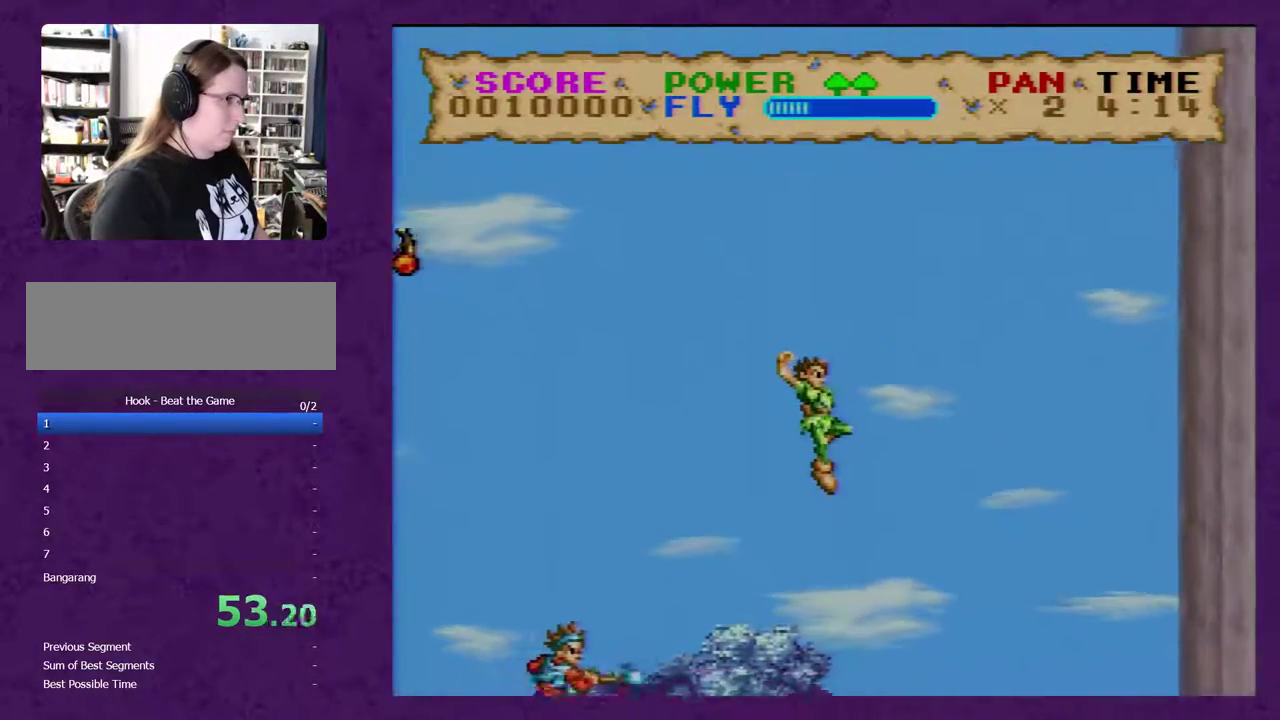
Gameplay with a controller (Nintendo layout); each line is a JSON object with the inputs held at the frame after it. "events" lists button and stick changes between this image and that frame as [ms after this image, input, new state], when the widget could be followed in between. Not read: B DPAD_LEFT DPAD_RIGHT DPAD_UP L3 R3 START Y.
{"buttons": ["DPAD_DOWN"], "events": [[417, "DPAD_DOWN", "down"]]}
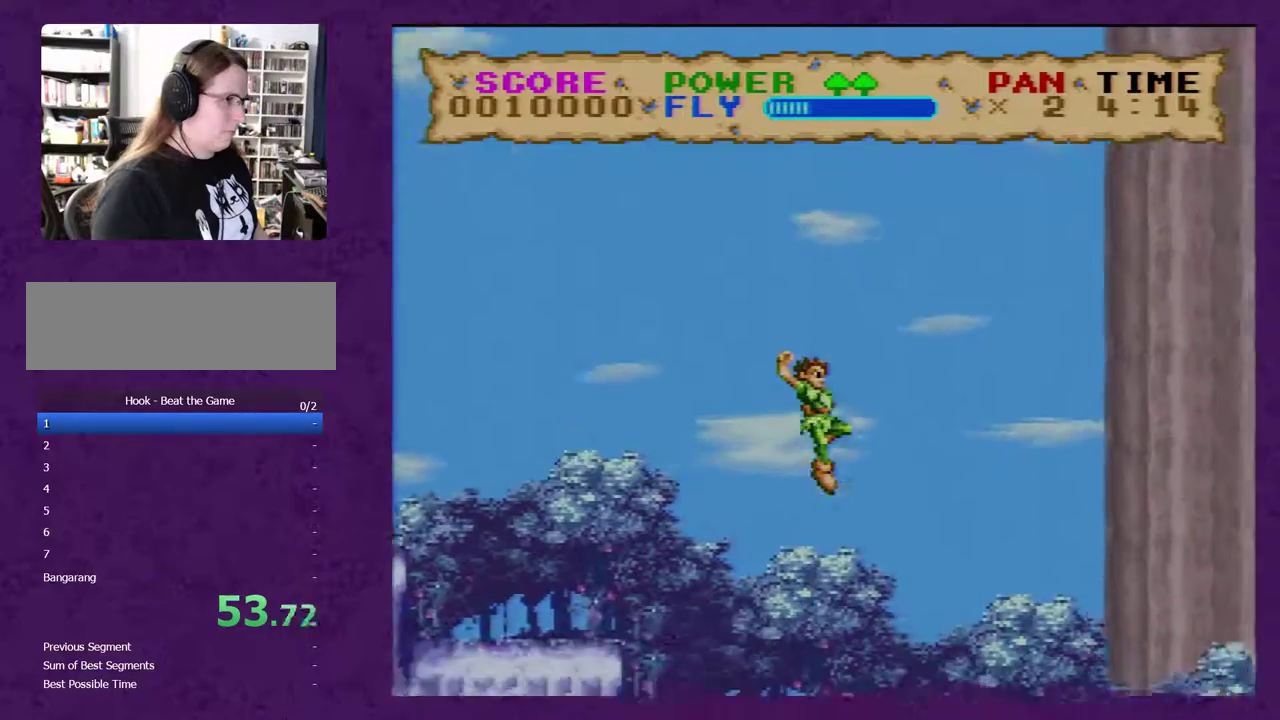
{"buttons": ["DPAD_DOWN"], "events": []}
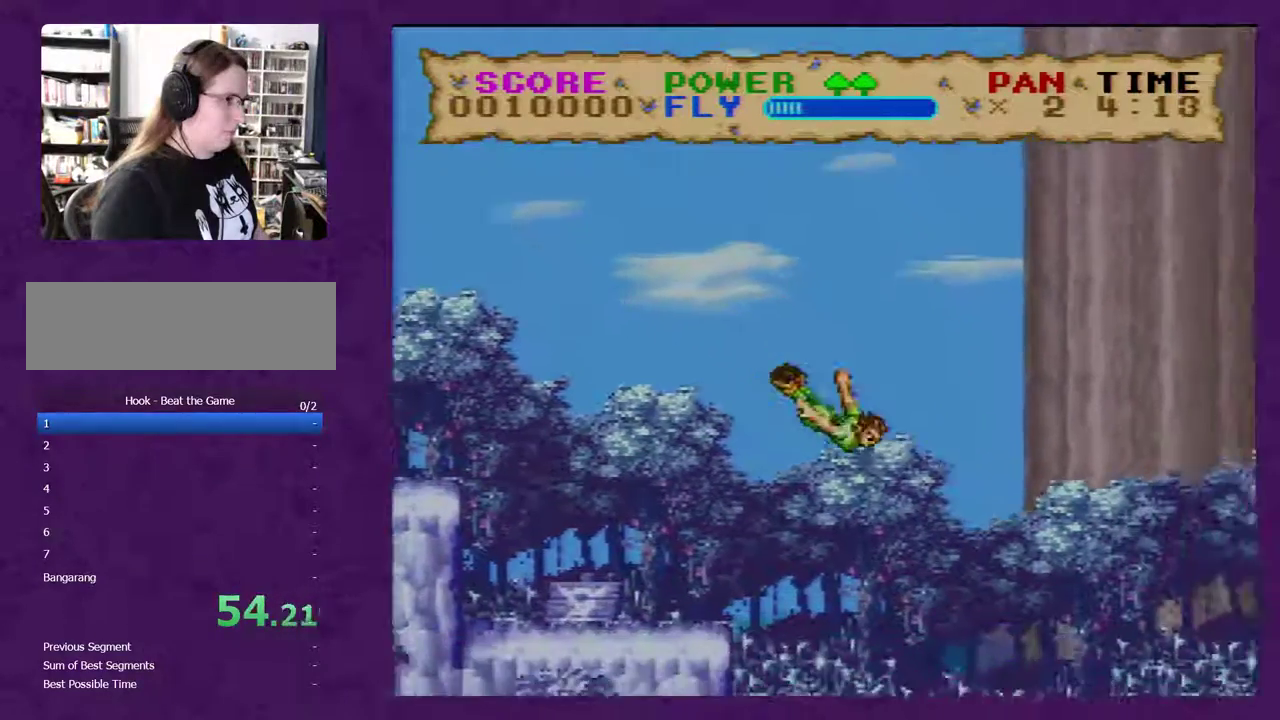
{"buttons": ["DPAD_DOWN"], "events": []}
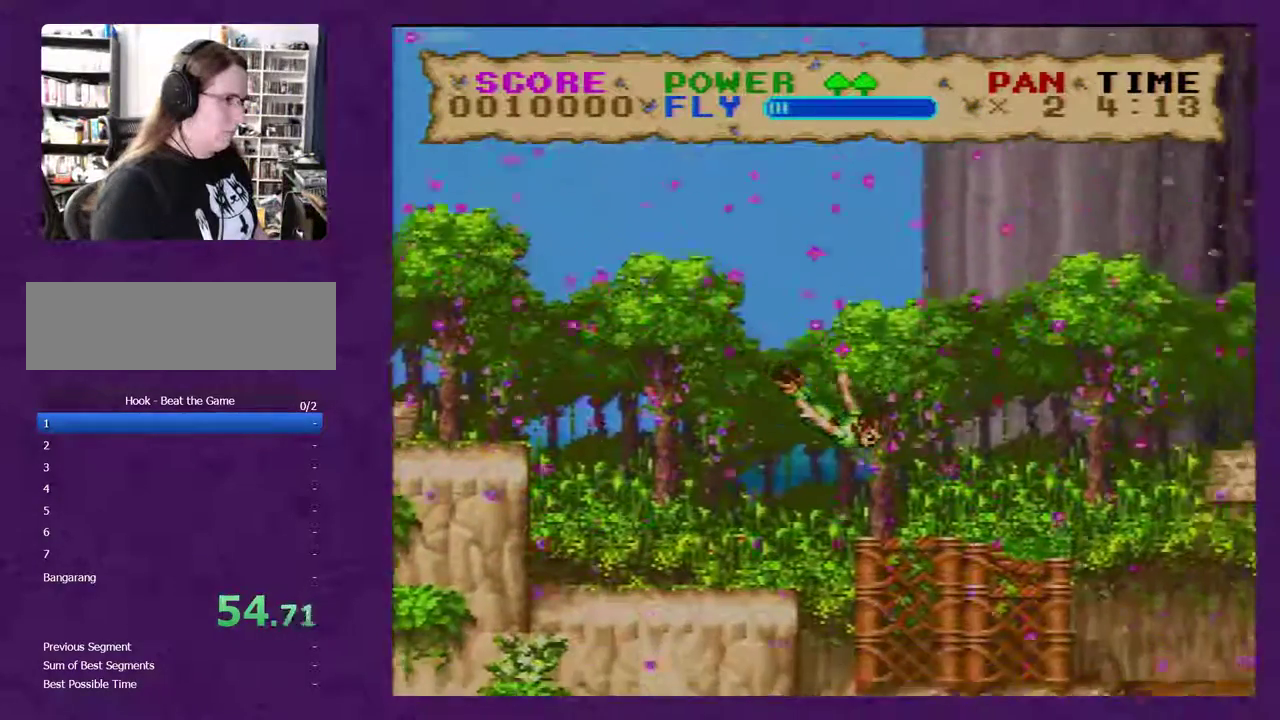
{"buttons": [], "events": [[83, "DPAD_DOWN", "up"]]}